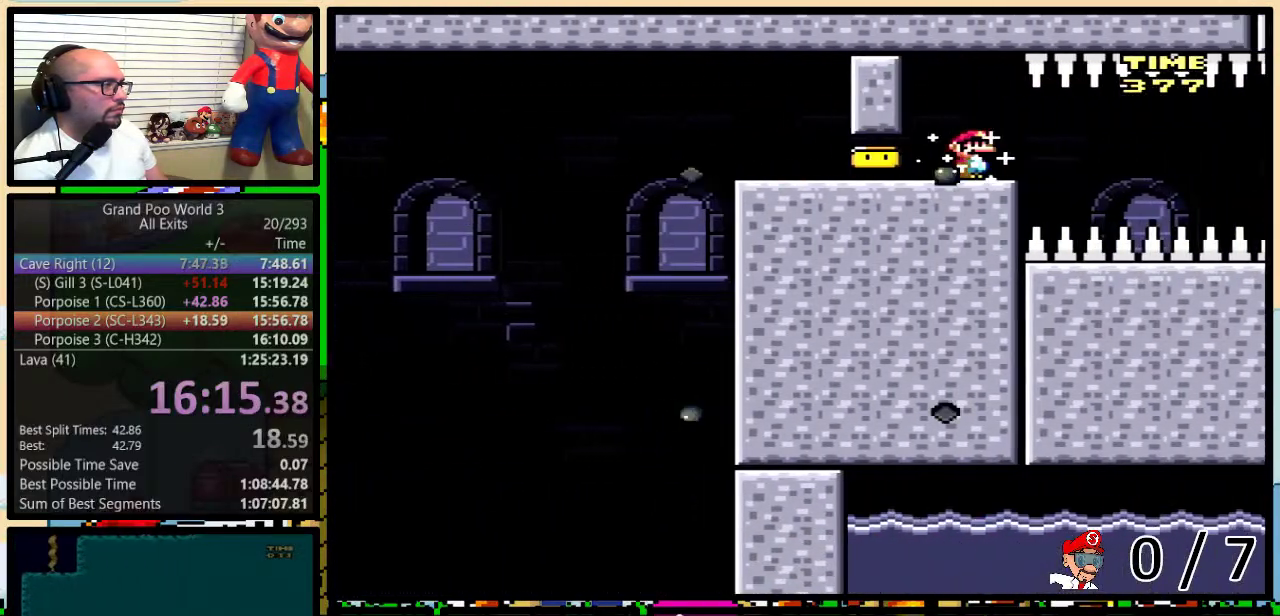
Gameplay with a controller (Nintendo layout); each line is a JSON object with the inputs held at the frame after it. "events" lists button and stick changes between this image and that frame as [ms after this image, input, new state], when the widget could be followed in between. Not read: L1 L3 R1 R3.
{"buttons": ["B", "Y"], "events": []}
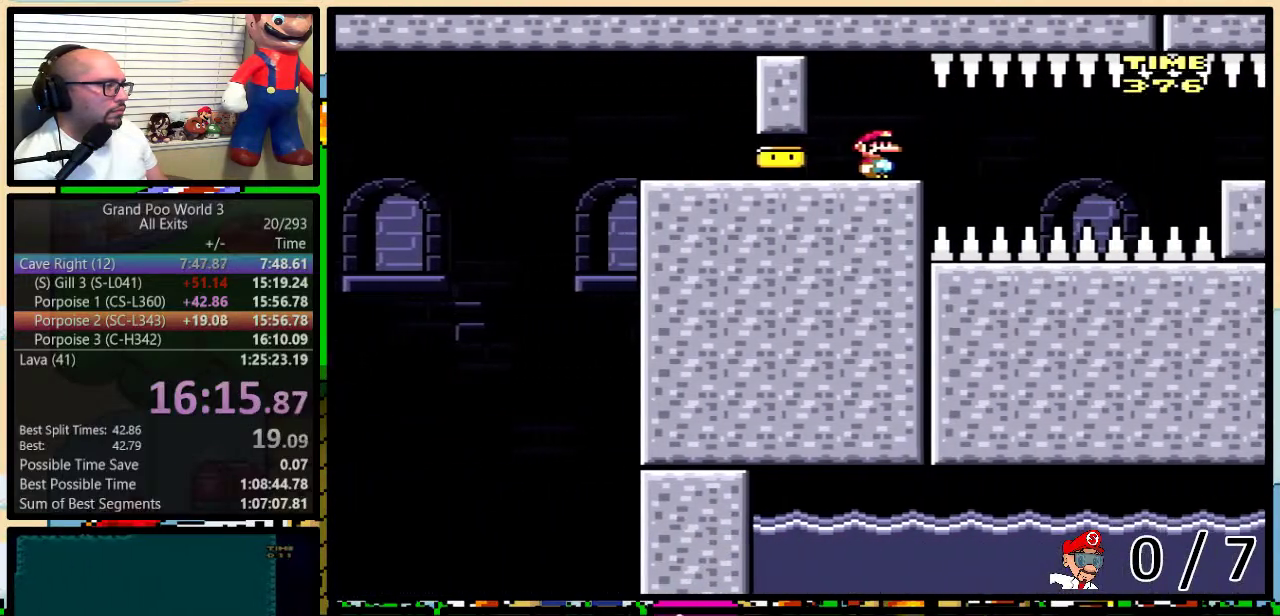
{"buttons": ["B", "Y"], "events": []}
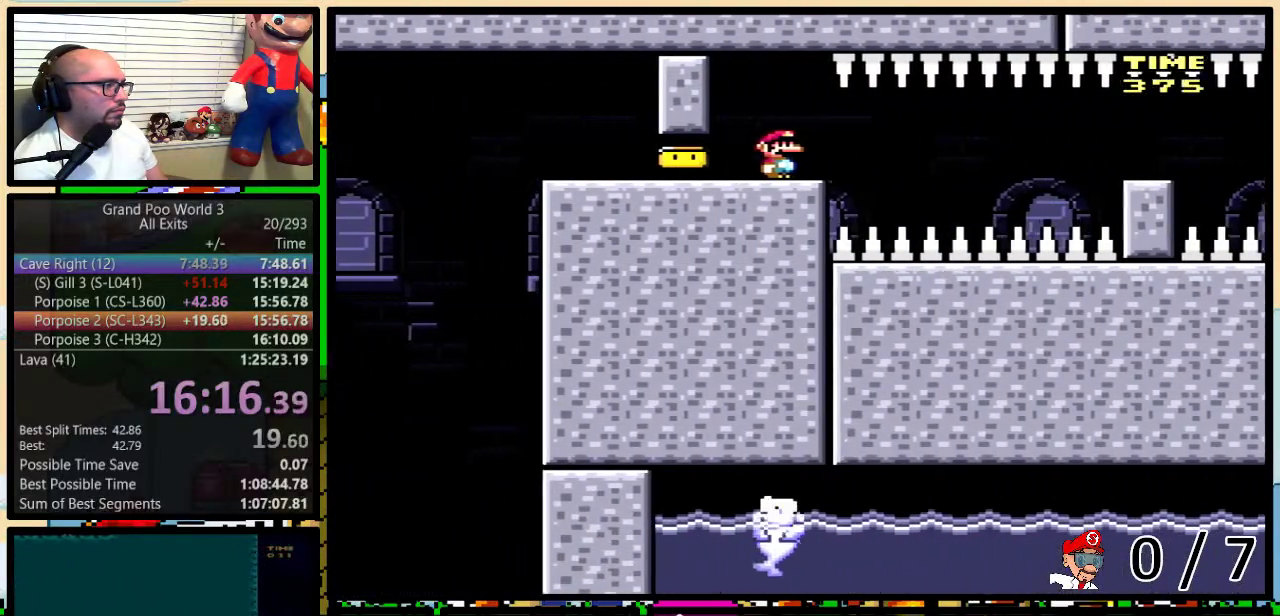
{"buttons": ["B", "Y", "DPAD_UP", "DPAD_RIGHT"], "events": [[283, "DPAD_RIGHT", "down"], [283, "DPAD_UP", "down"]]}
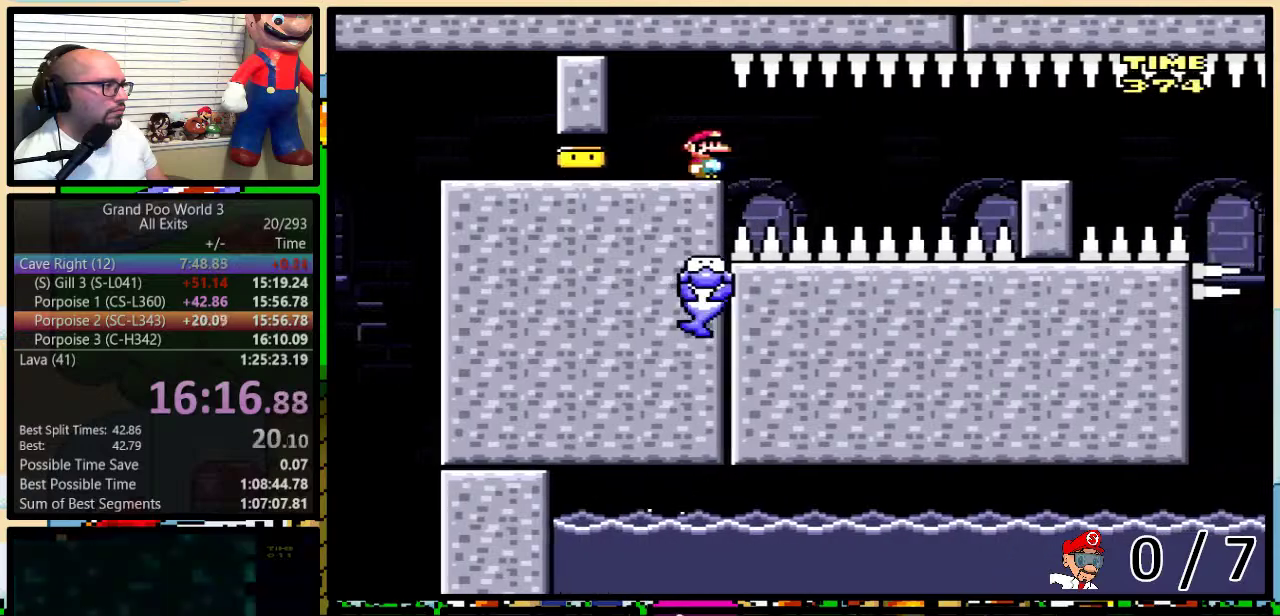
{"buttons": ["B", "Y", "DPAD_RIGHT"], "events": [[67, "DPAD_UP", "up"]]}
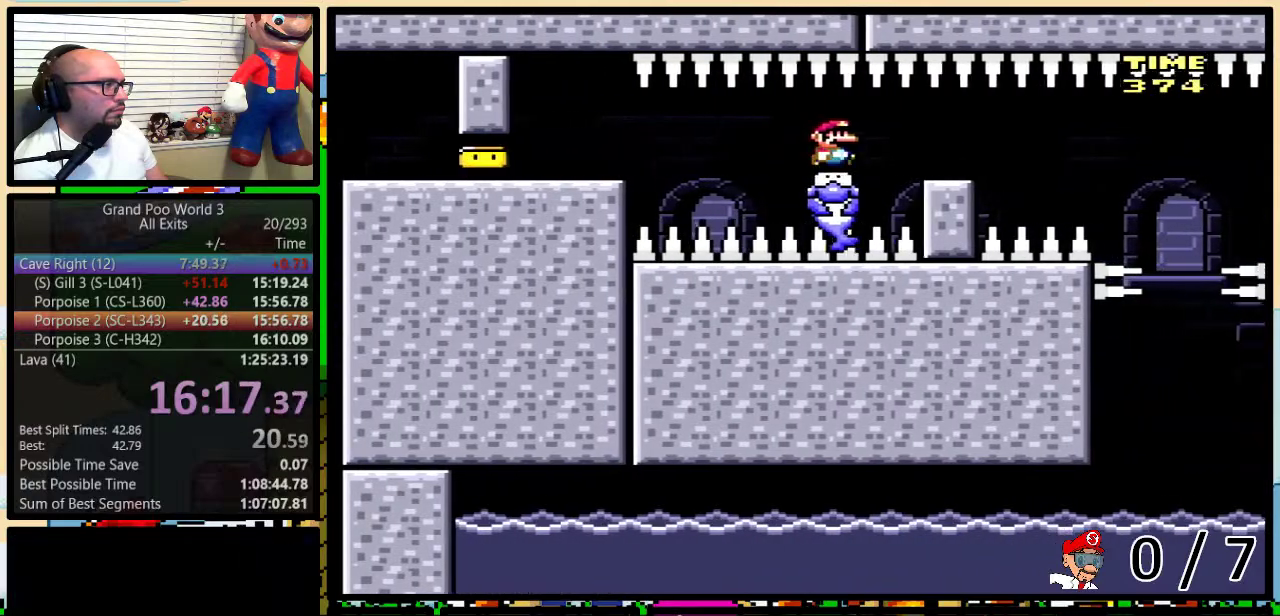
{"buttons": ["B", "Y"], "events": [[150, "DPAD_RIGHT", "up"], [183, "DPAD_LEFT", "down"], [317, "DPAD_LEFT", "up"]]}
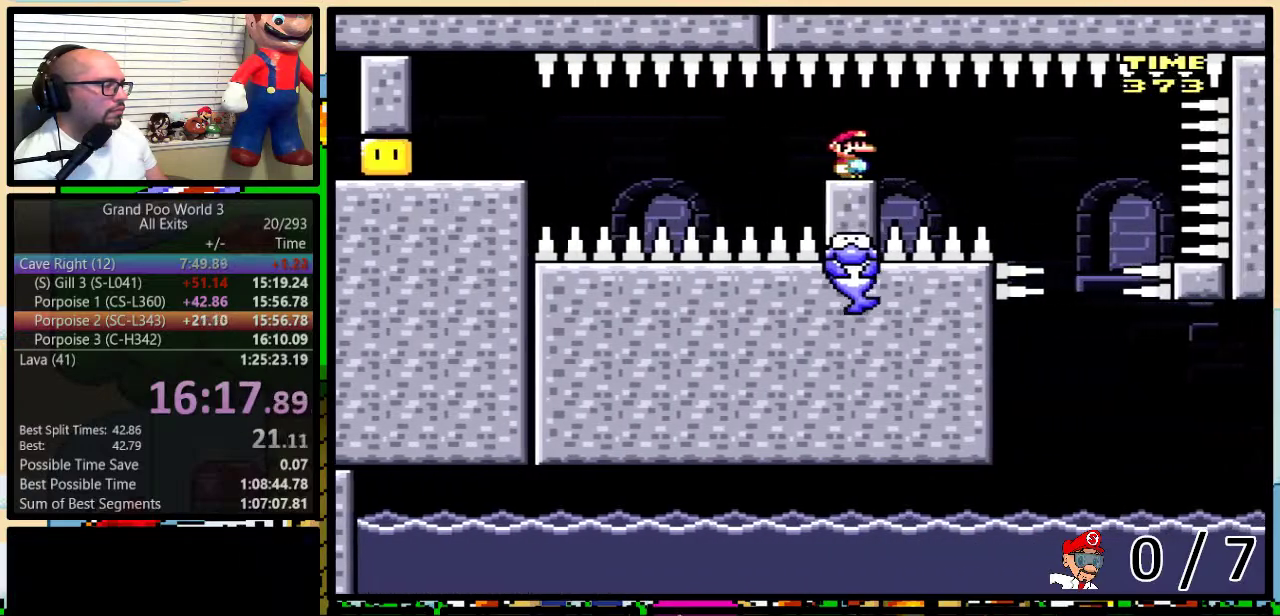
{"buttons": ["B", "Y"], "events": []}
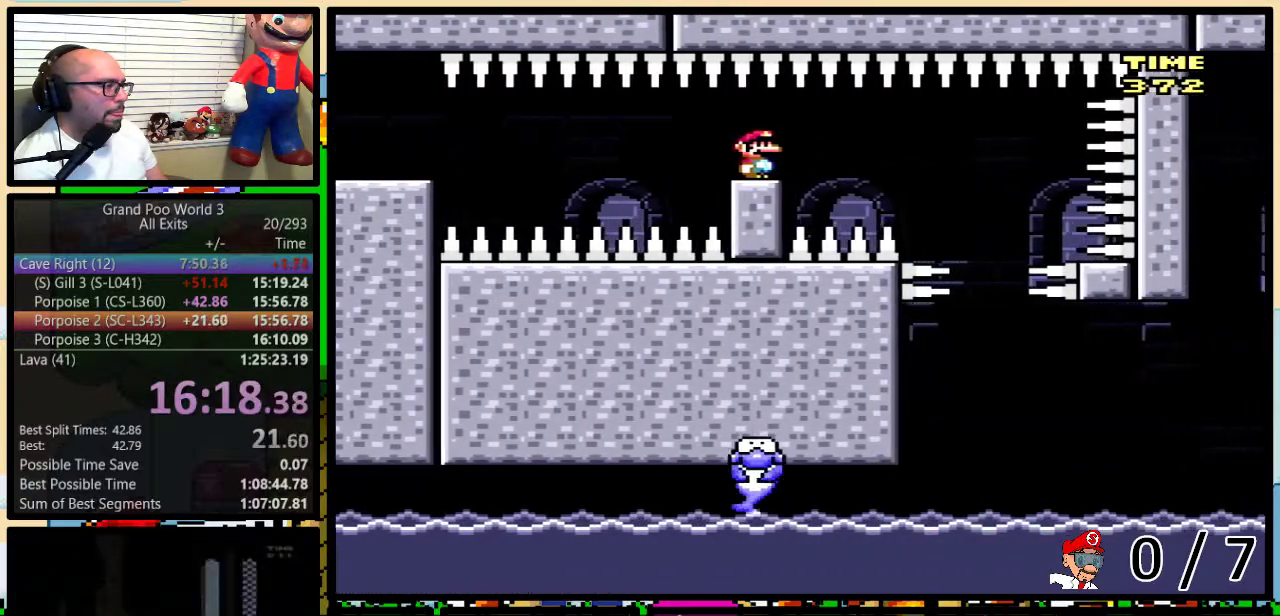
{"buttons": ["B", "Y"], "events": []}
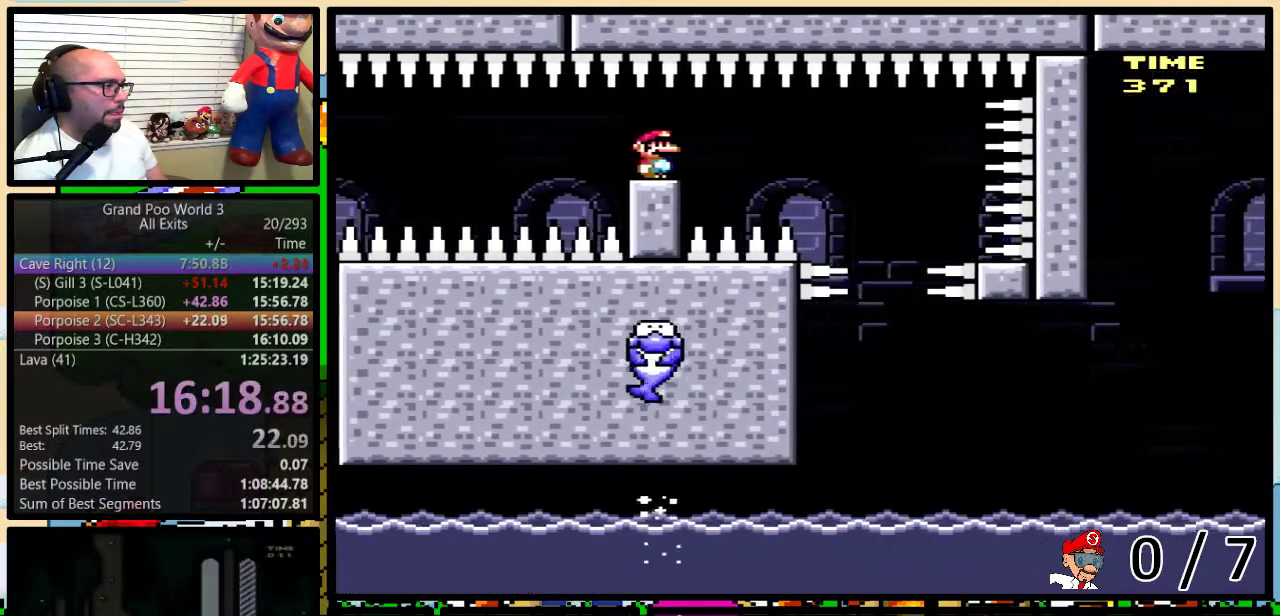
{"buttons": ["B", "Y", "DPAD_RIGHT"], "events": [[217, "DPAD_RIGHT", "down"]]}
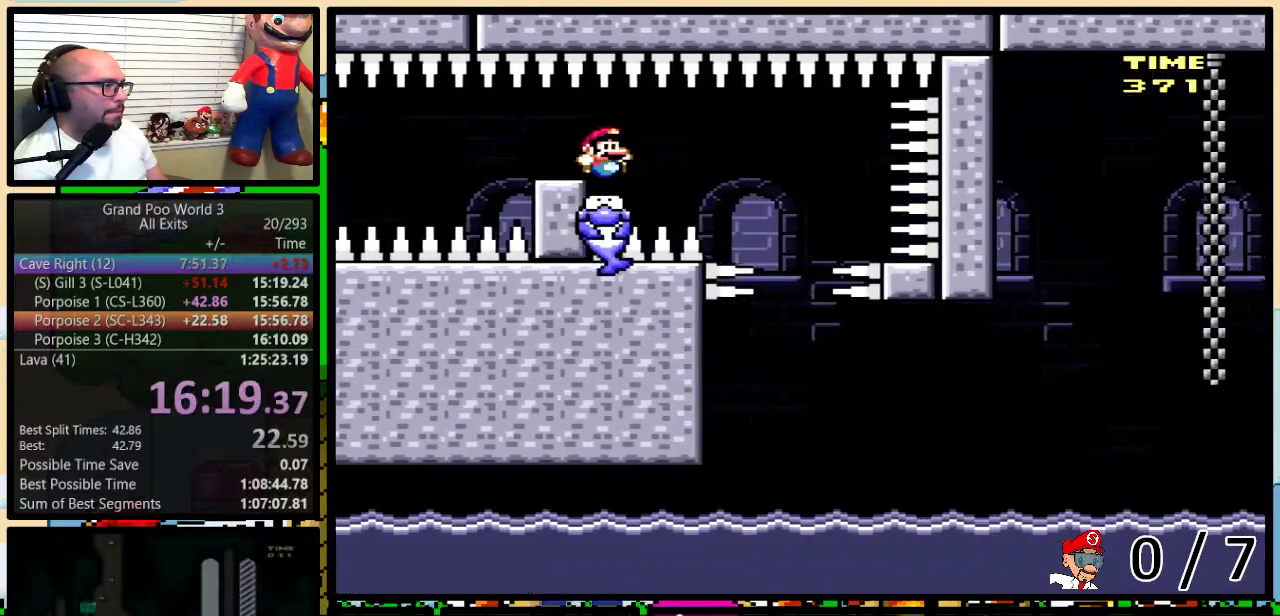
{"buttons": ["Y"], "events": [[283, "B", "up"], [350, "DPAD_LEFT", "down"], [350, "DPAD_RIGHT", "up"], [433, "DPAD_LEFT", "up"]]}
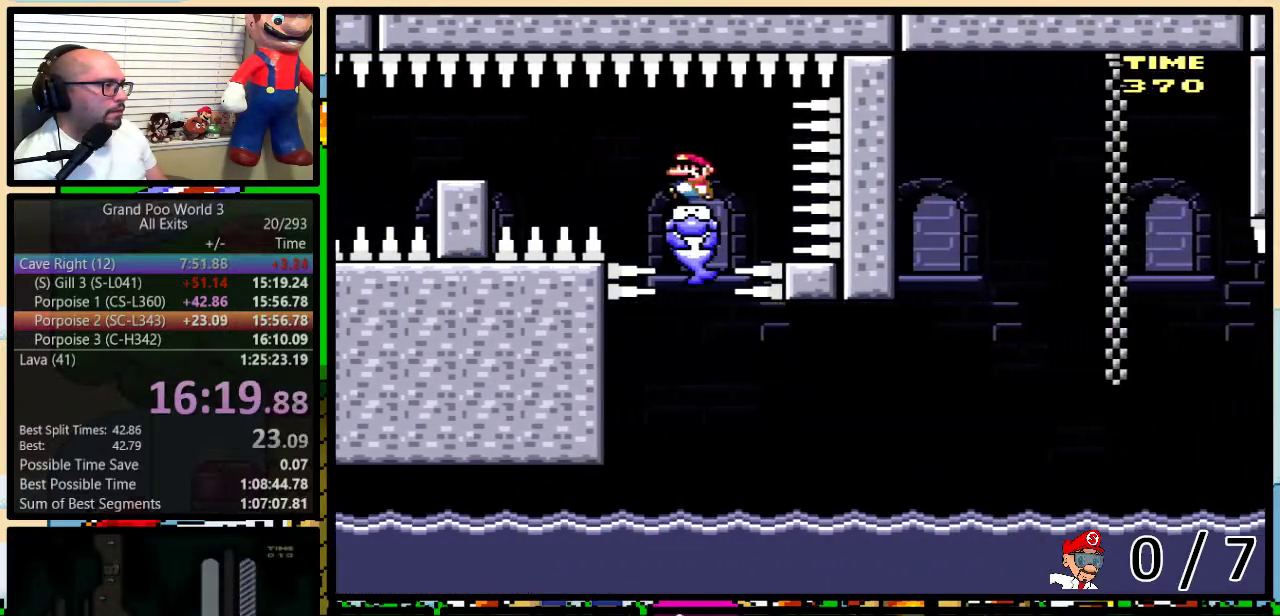
{"buttons": ["Y", "DPAD_RIGHT"], "events": [[367, "DPAD_RIGHT", "down"]]}
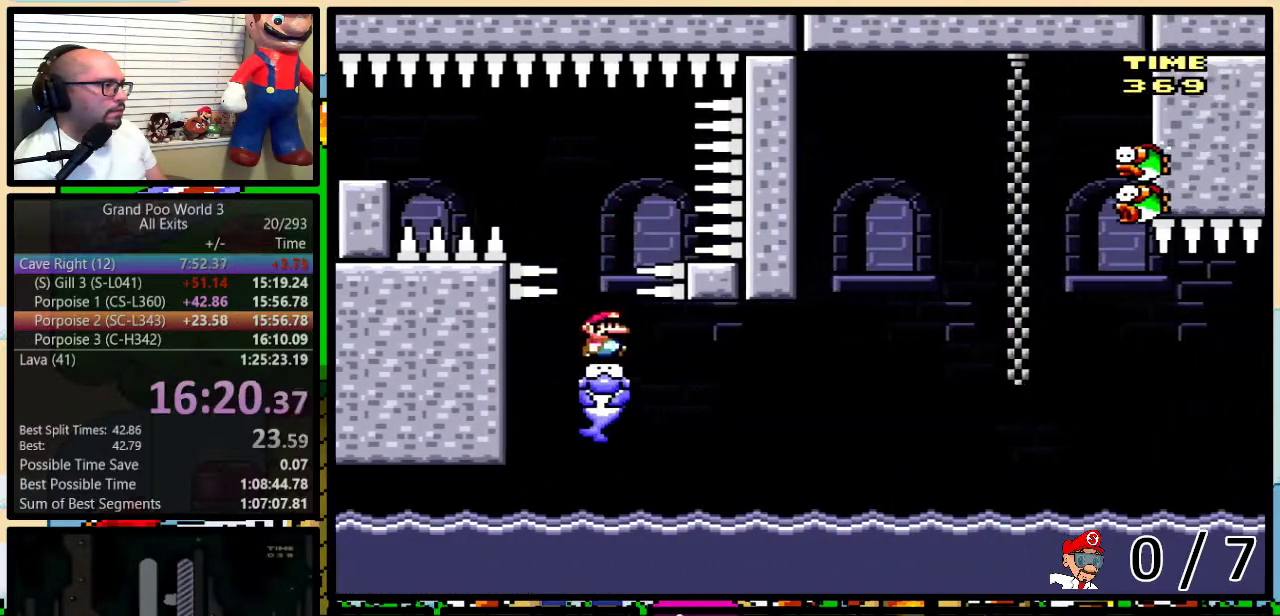
{"buttons": ["Y", "DPAD_UP", "DPAD_RIGHT"], "events": [[500, "DPAD_UP", "down"]]}
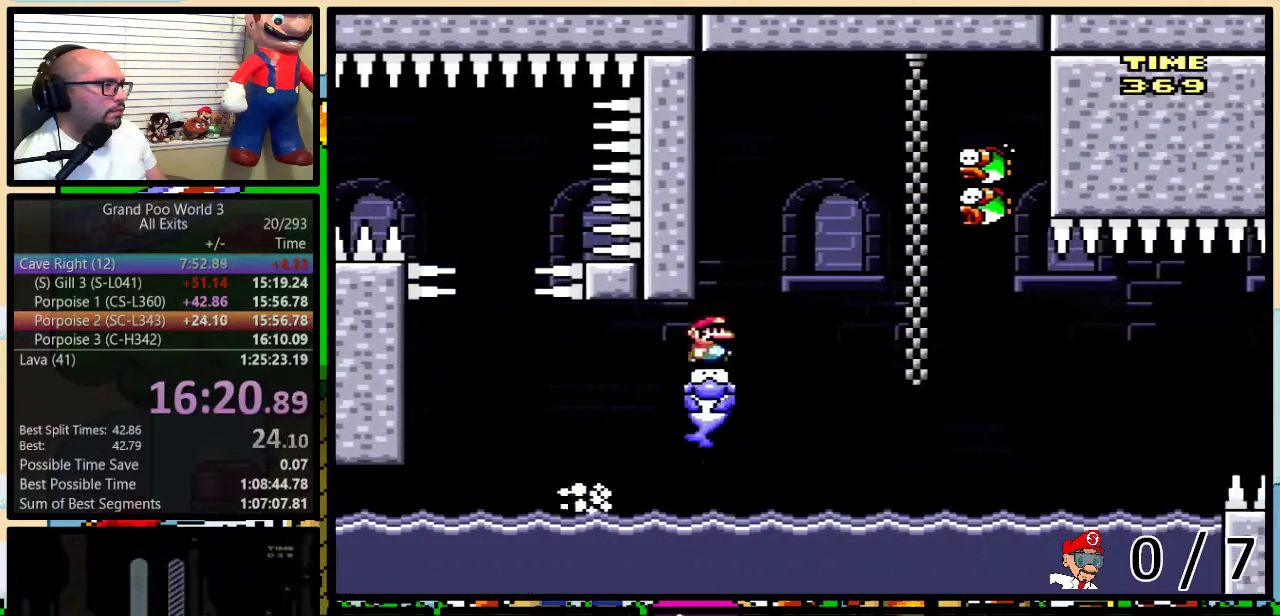
{"buttons": ["Y", "DPAD_UP", "DPAD_RIGHT"], "events": [[33, "DPAD_LEFT", "down"], [33, "DPAD_RIGHT", "up"], [33, "DPAD_UP", "up"], [150, "DPAD_LEFT", "up"], [350, "DPAD_RIGHT", "down"], [383, "DPAD_UP", "down"]]}
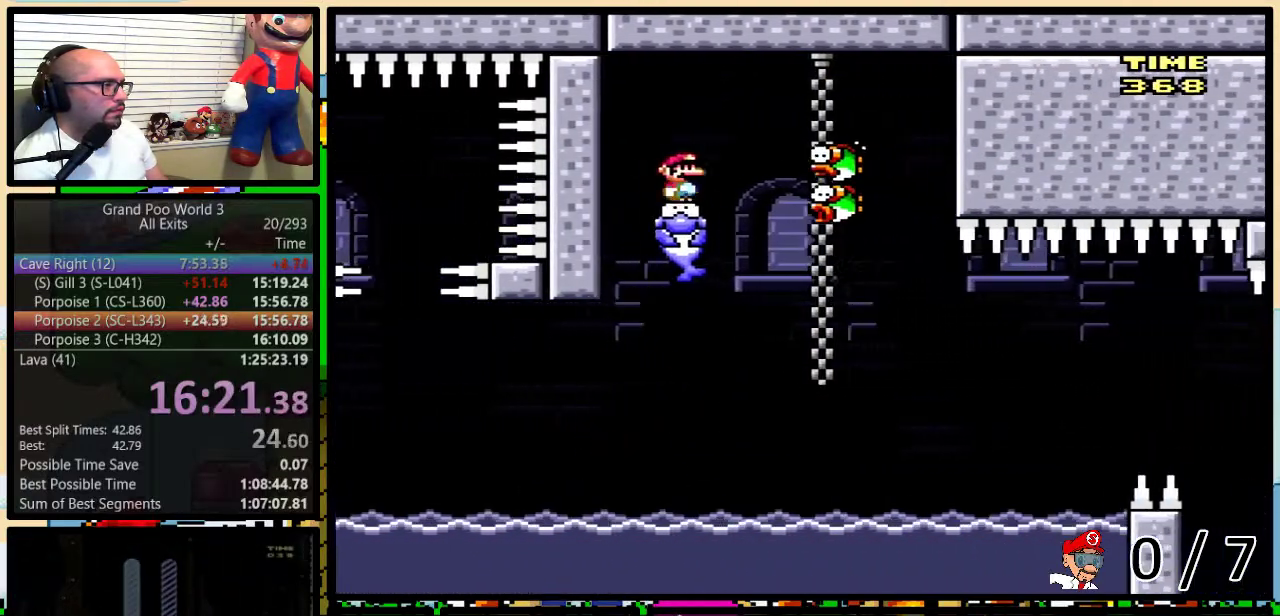
{"buttons": ["Y", "DPAD_LEFT"], "events": [[67, "A", "down"], [283, "DPAD_UP", "up"], [433, "DPAD_LEFT", "down"], [433, "DPAD_RIGHT", "up"], [500, "A", "up"]]}
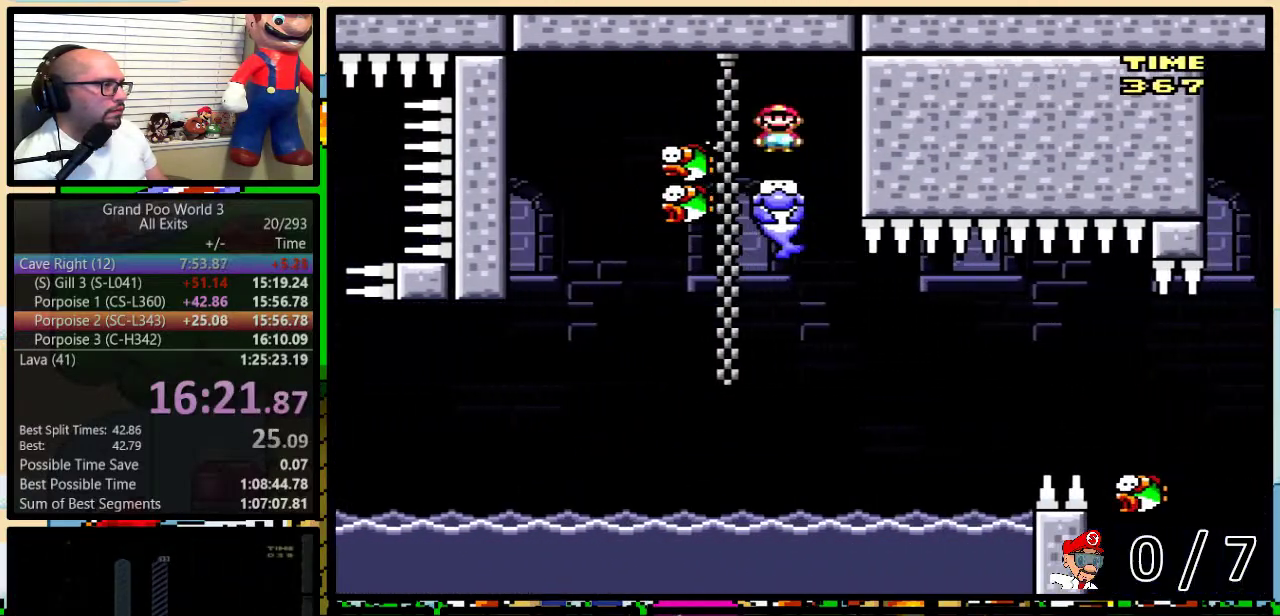
{"buttons": ["Y"], "events": [[33, "DPAD_UP", "down"], [67, "DPAD_LEFT", "up"], [100, "DPAD_UP", "up"], [317, "DPAD_RIGHT", "down"], [467, "DPAD_RIGHT", "up"]]}
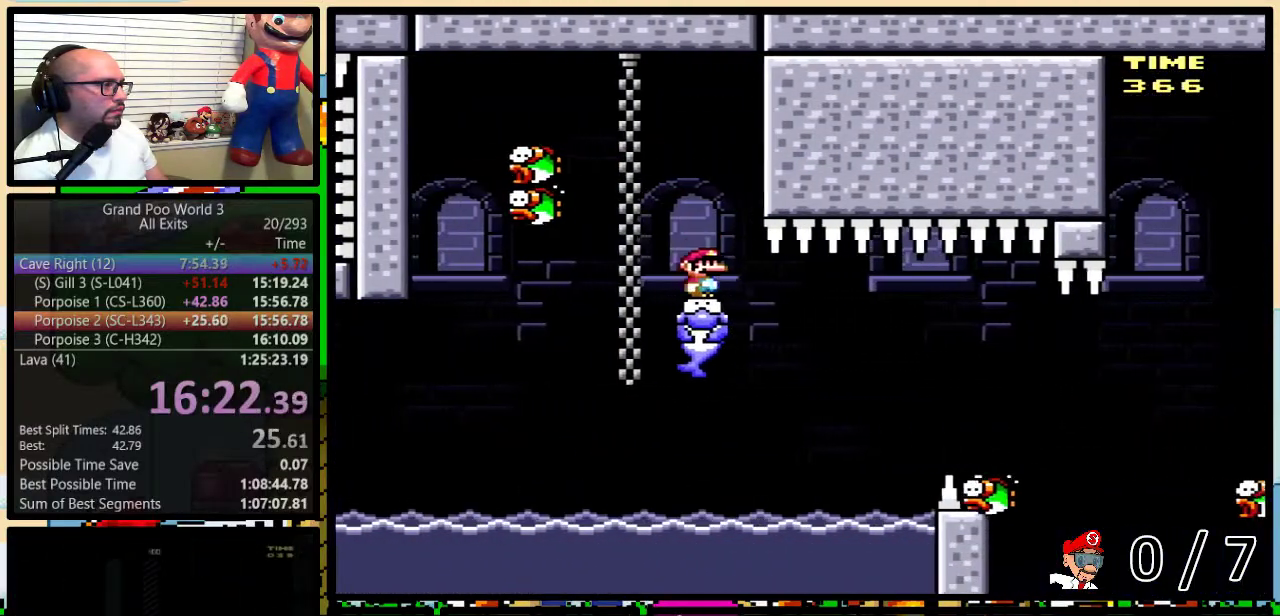
{"buttons": ["Y", "DPAD_UP", "DPAD_RIGHT"], "events": [[400, "DPAD_RIGHT", "down"], [467, "DPAD_UP", "down"]]}
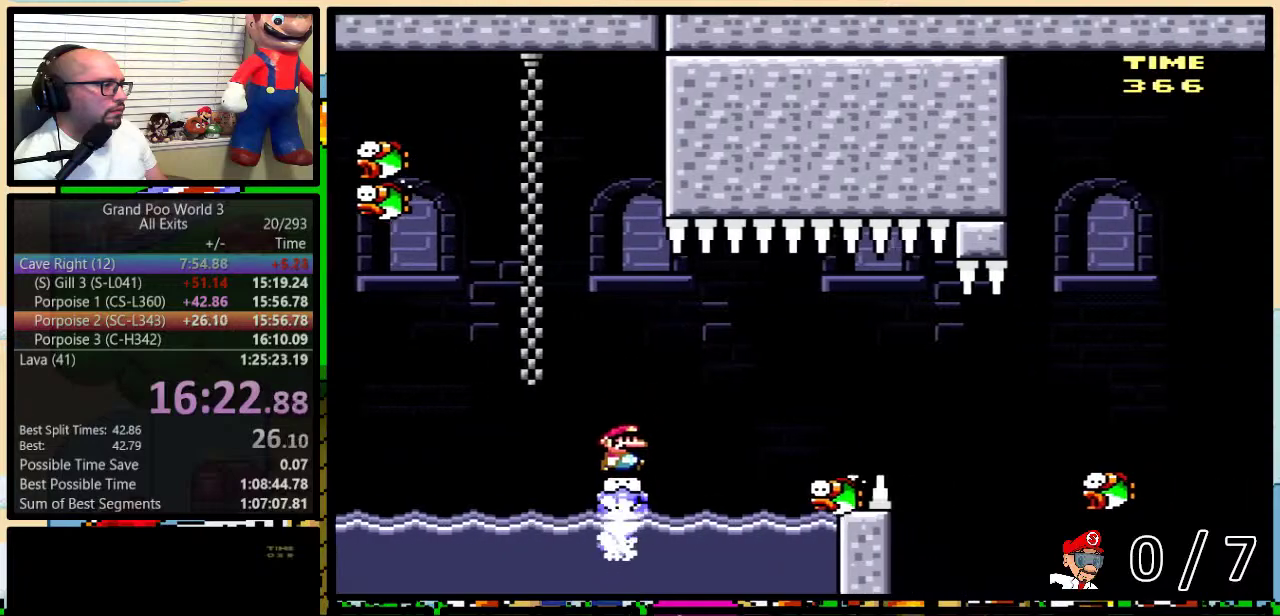
{"buttons": ["Y", "DPAD_RIGHT"], "events": [[67, "A", "down"], [150, "A", "up"], [150, "DPAD_UP", "up"], [317, "DPAD_RIGHT", "up"], [350, "DPAD_LEFT", "down"], [400, "DPAD_LEFT", "up"], [433, "DPAD_RIGHT", "down"]]}
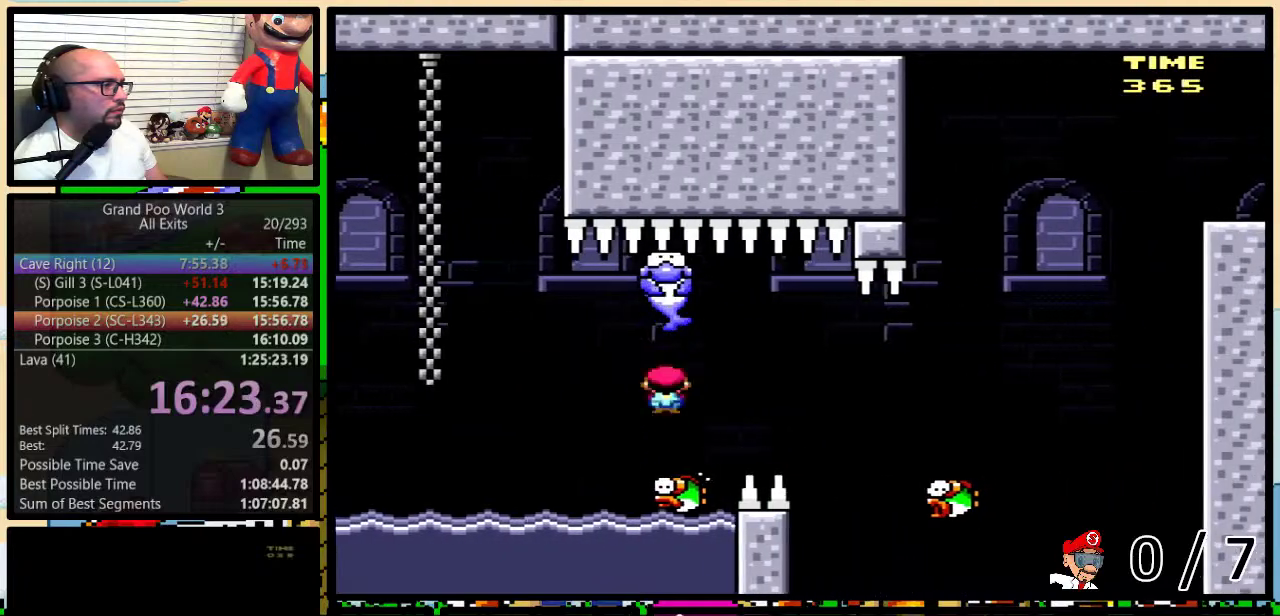
{"buttons": ["A", "Y", "DPAD_UP", "DPAD_LEFT"], "events": [[100, "DPAD_RIGHT", "up"], [167, "DPAD_RIGHT", "down"], [200, "A", "down"], [200, "DPAD_UP", "down"], [267, "DPAD_UP", "up"], [467, "DPAD_LEFT", "down"], [467, "DPAD_RIGHT", "up"], [500, "DPAD_UP", "down"]]}
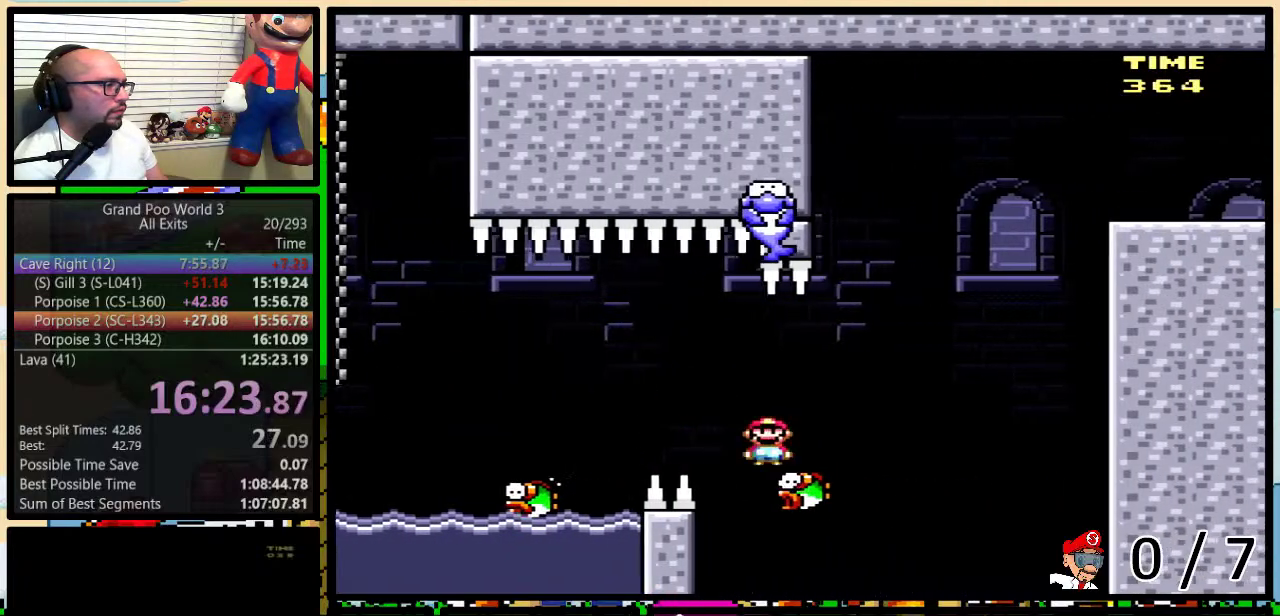
{"buttons": ["Y", "DPAD_RIGHT"], "events": [[33, "DPAD_LEFT", "up"], [33, "DPAD_RIGHT", "down"], [67, "DPAD_UP", "up"], [200, "DPAD_UP", "down"], [317, "DPAD_LEFT", "down"], [317, "DPAD_RIGHT", "up"], [317, "DPAD_UP", "up"], [417, "DPAD_LEFT", "up"], [417, "DPAD_RIGHT", "down"], [467, "A", "up"]]}
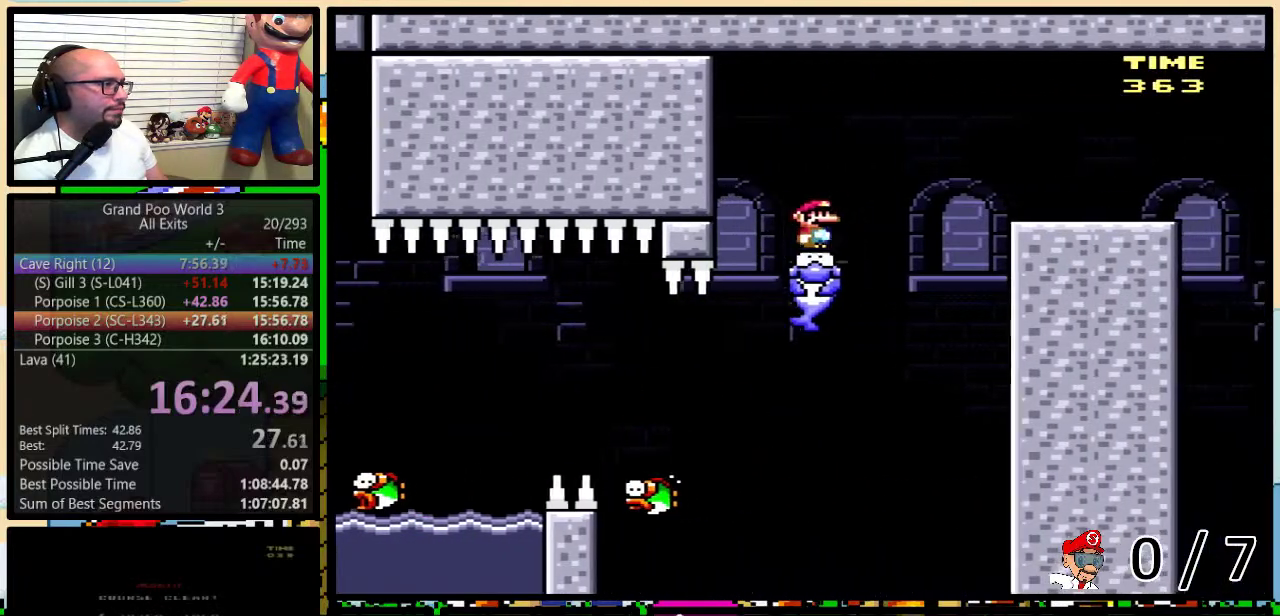
{"buttons": ["A", "Y", "DPAD_RIGHT"], "events": [[33, "DPAD_UP", "down"], [117, "A", "down"], [283, "A", "up"], [367, "A", "down"], [467, "DPAD_UP", "up"]]}
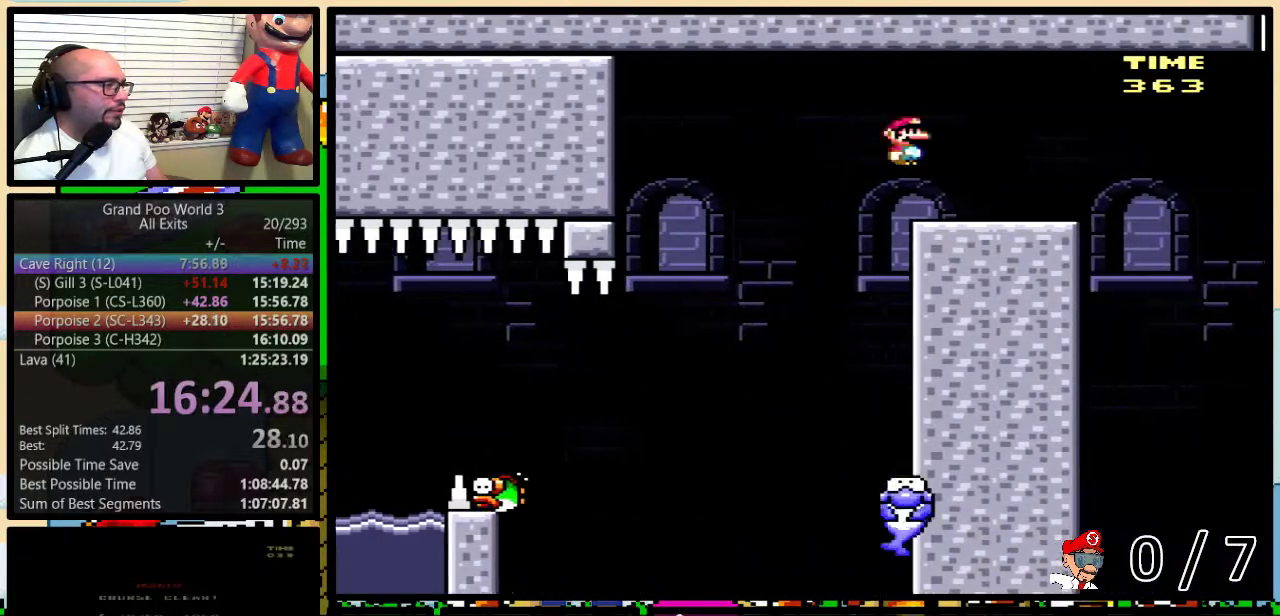
{"buttons": ["Y"], "events": [[217, "DPAD_LEFT", "down"], [217, "DPAD_RIGHT", "up"], [283, "A", "up"], [350, "DPAD_LEFT", "up"]]}
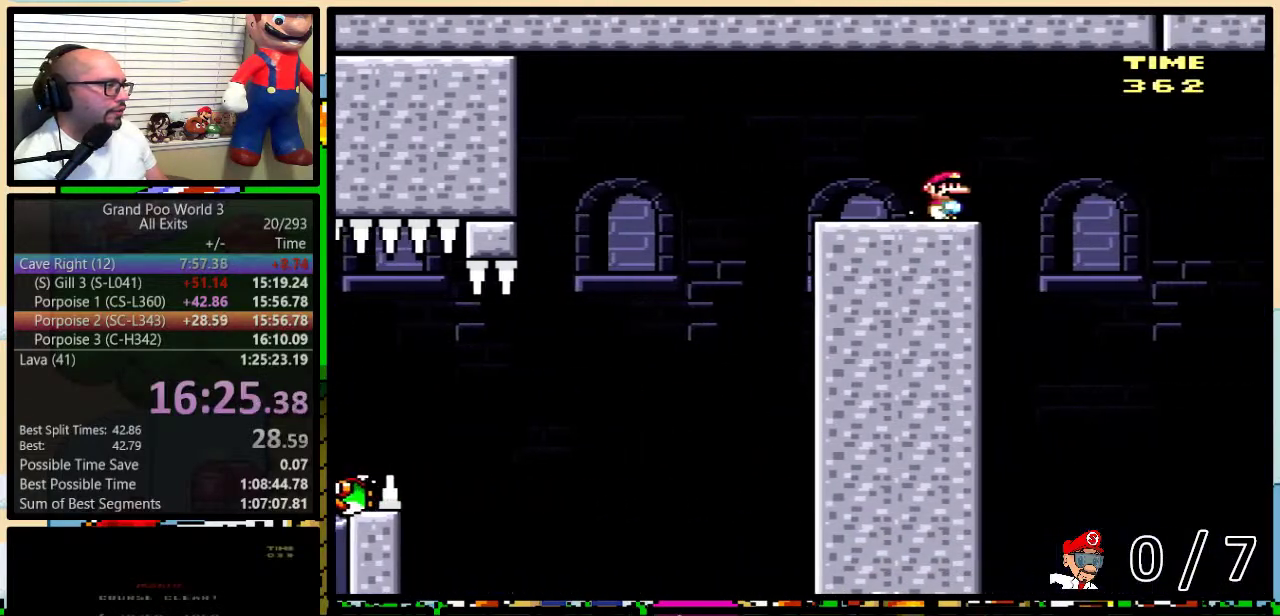
{"buttons": ["Y"], "events": [[67, "DPAD_RIGHT", "down"], [150, "DPAD_RIGHT", "up"]]}
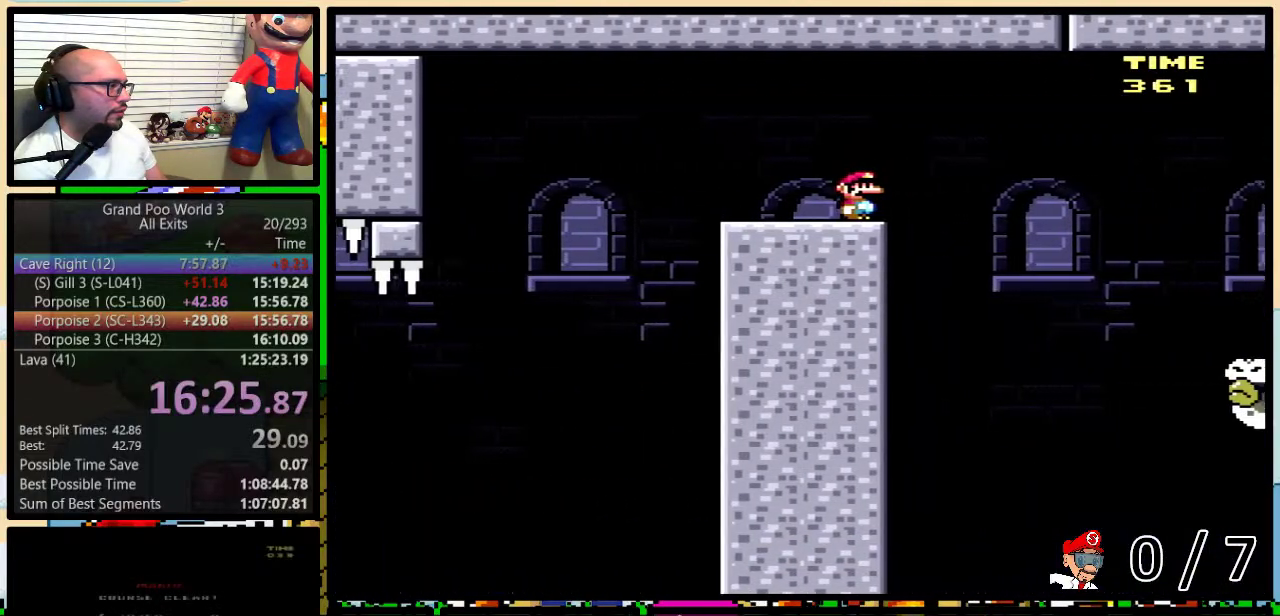
{"buttons": ["A", "Y", "DPAD_RIGHT"], "events": [[417, "DPAD_RIGHT", "down"], [433, "A", "down"]]}
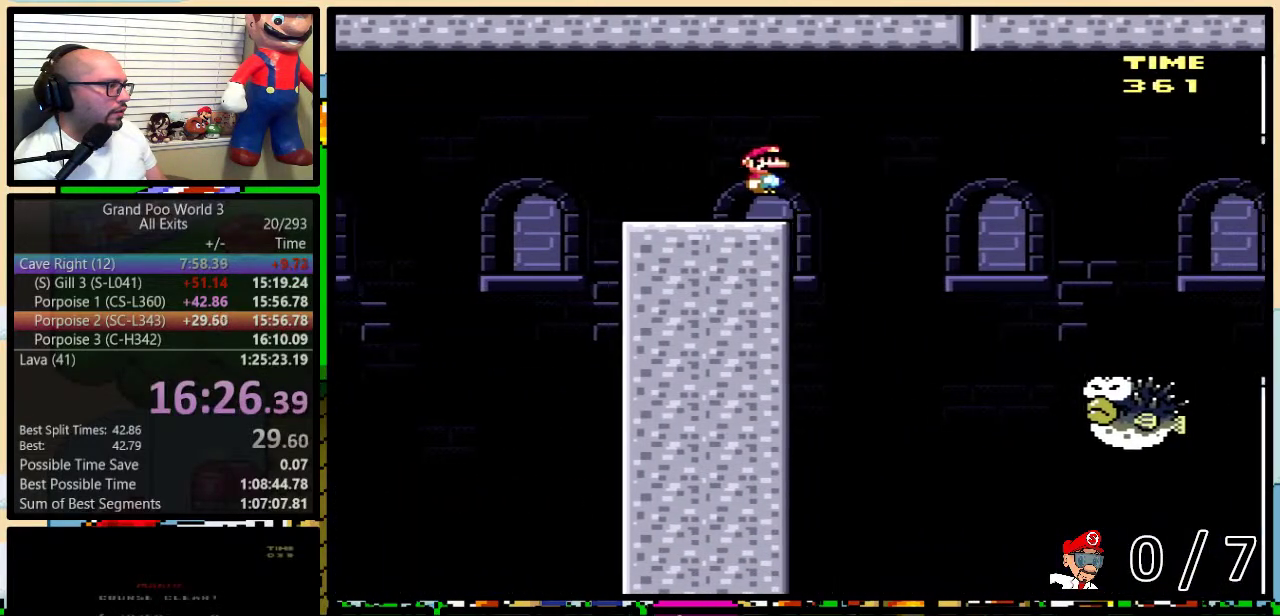
{"buttons": ["Y", "DPAD_RIGHT"], "events": [[17, "A", "up"], [33, "DPAD_UP", "down"], [117, "DPAD_UP", "up"]]}
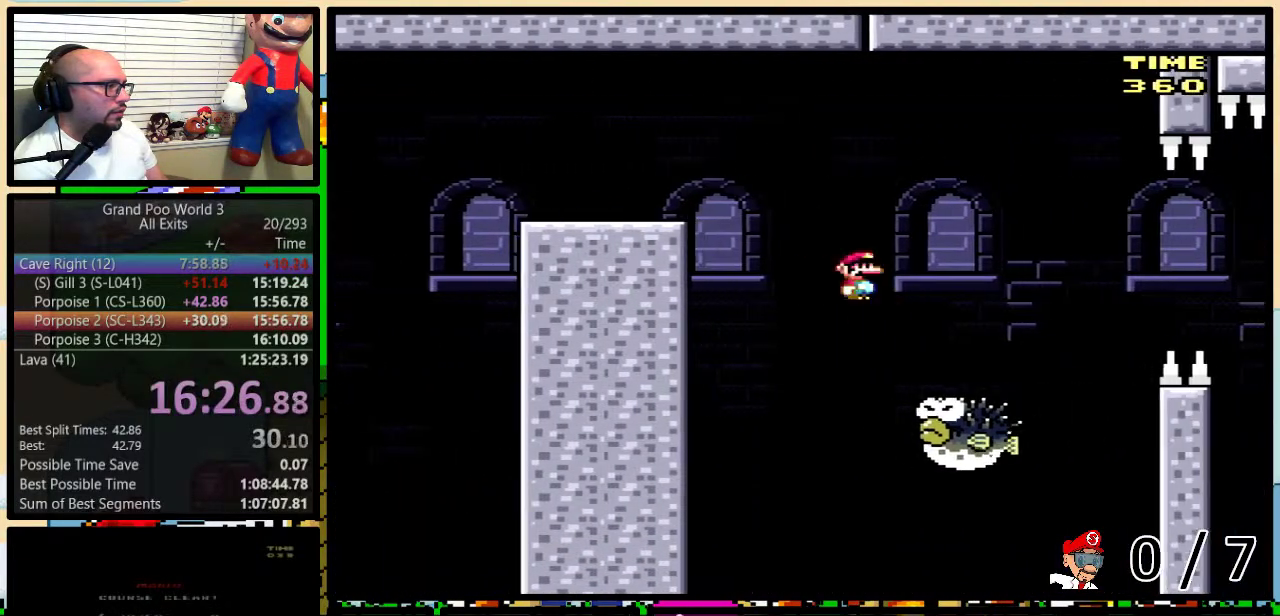
{"buttons": ["A", "Y", "DPAD_LEFT"], "events": [[100, "DPAD_LEFT", "down"], [100, "DPAD_RIGHT", "up"], [167, "A", "down"], [167, "DPAD_UP", "down"], [200, "DPAD_LEFT", "up"], [233, "DPAD_RIGHT", "down"], [233, "DPAD_UP", "up"], [467, "DPAD_LEFT", "down"], [467, "DPAD_RIGHT", "up"]]}
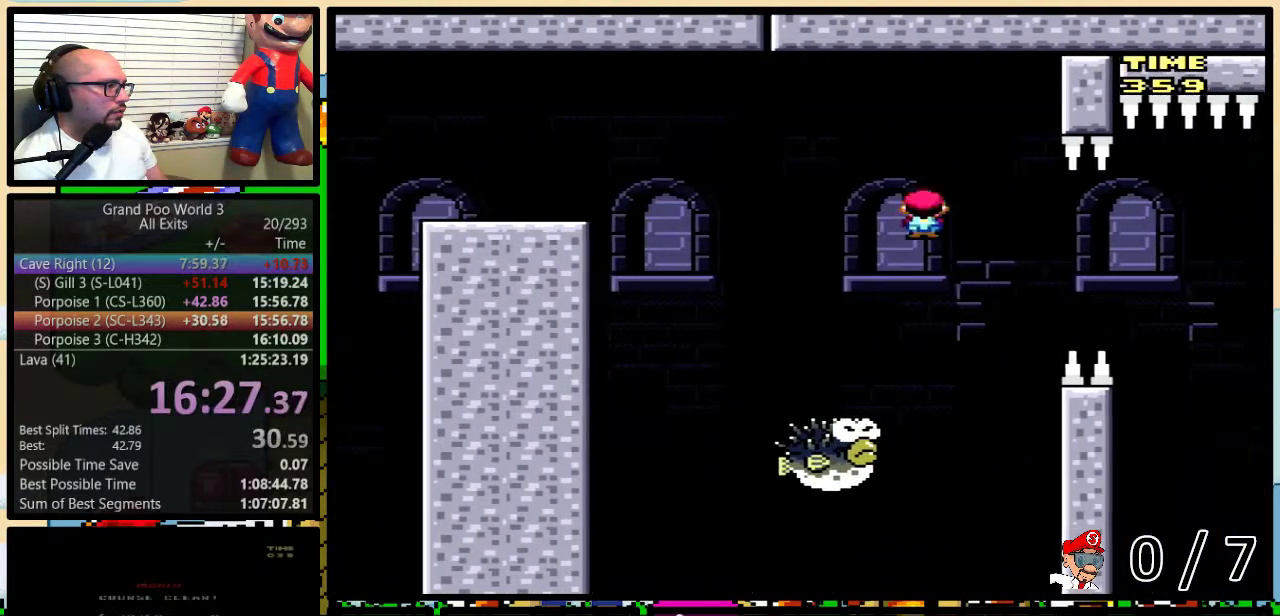
{"buttons": ["A", "Y", "DPAD_LEFT"], "events": [[67, "DPAD_LEFT", "up"], [283, "DPAD_LEFT", "down"]]}